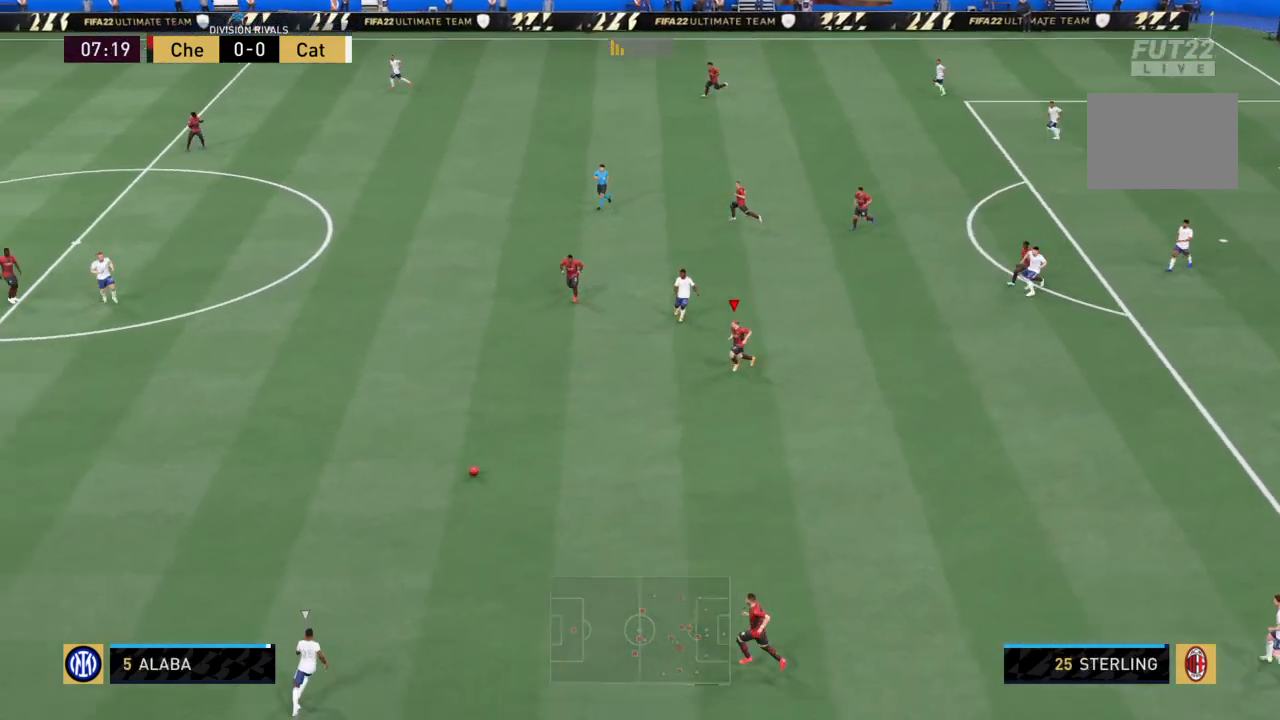
Gameplay with a controller (PlayStation layout); each line is a JSON object with the inputs held at the frame after it. "events" lists button and stick changes between this image and that frame as [ms after this image, input, new state], when the widget could be followed in between. Not read: L3 R3.
{"buttons": ["R2"], "left_stick": "up-right", "right_stick": "center", "events": [[67, "left_stick", "right"], [167, "L1", "up"], [234, "CROSS", "up"], [301, "left_stick", "up"], [434, "left_stick", "up-right"]]}
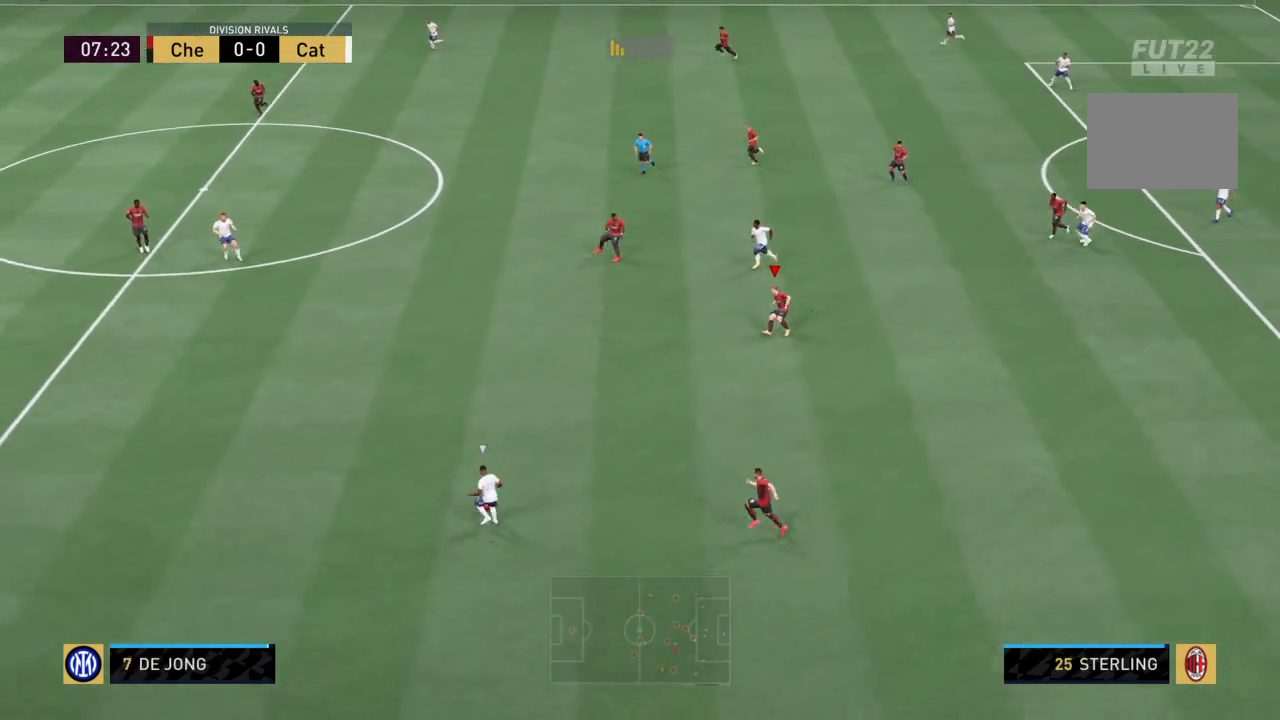
{"buttons": ["CROSS", "L1", "R2"], "left_stick": "up-right", "right_stick": "center", "events": [[200, "CROSS", "down"], [267, "left_stick", "center"], [333, "L1", "down"], [367, "left_stick", "up-right"]]}
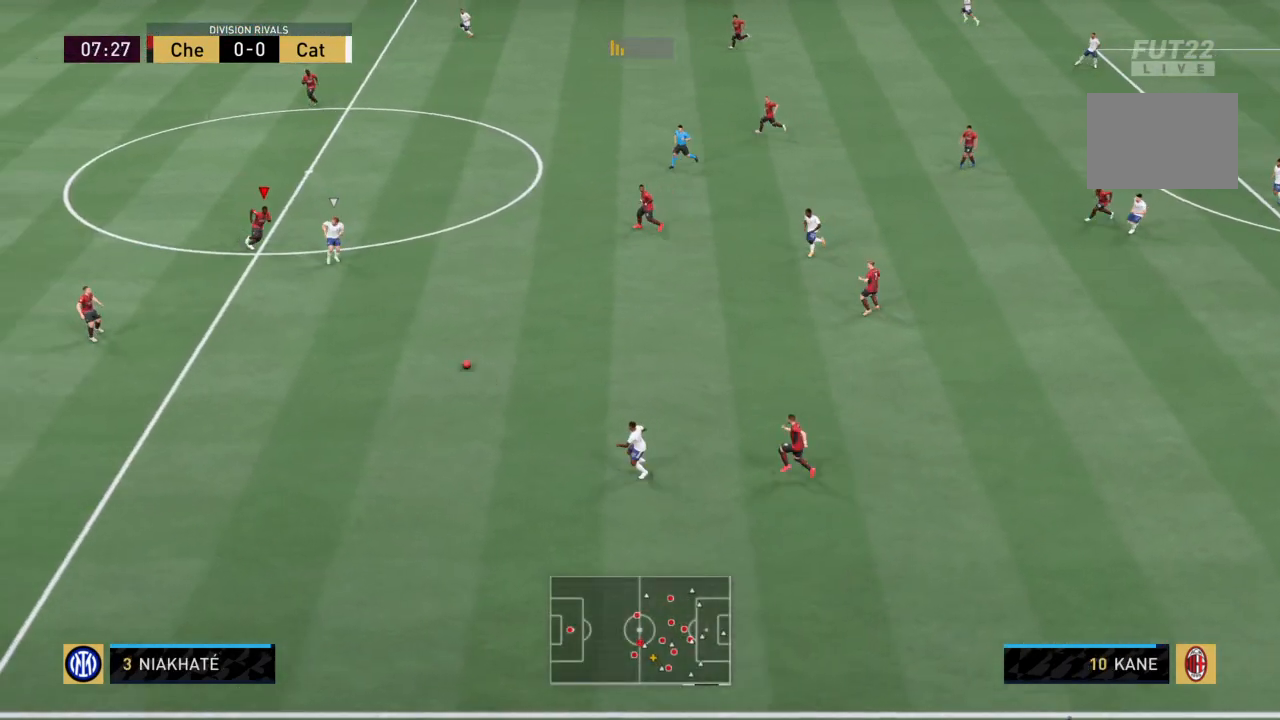
{"buttons": ["R2"], "left_stick": "up-left", "right_stick": "center", "events": [[34, "L1", "up"], [200, "left_stick", "right"], [301, "CROSS", "up"], [401, "left_stick", "up-left"]]}
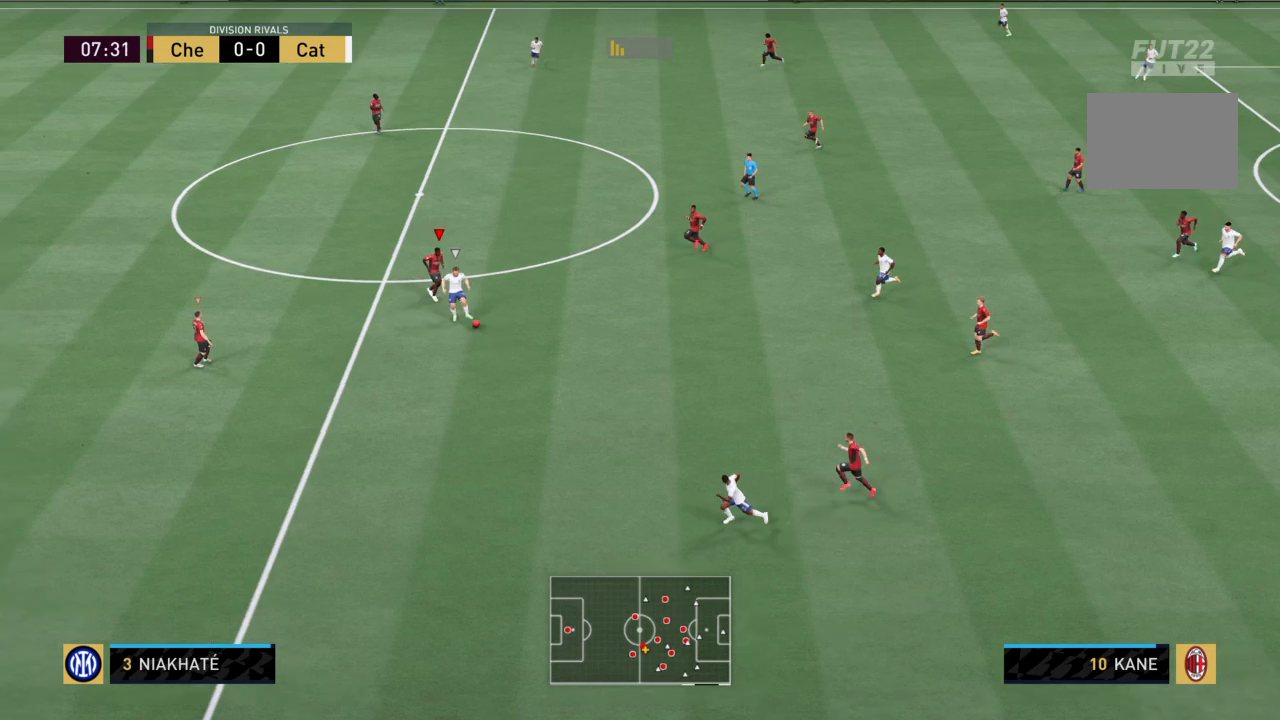
{"buttons": ["R2"], "left_stick": "up-left", "right_stick": "center", "events": [[66, "R2", "up"], [367, "R2", "down"]]}
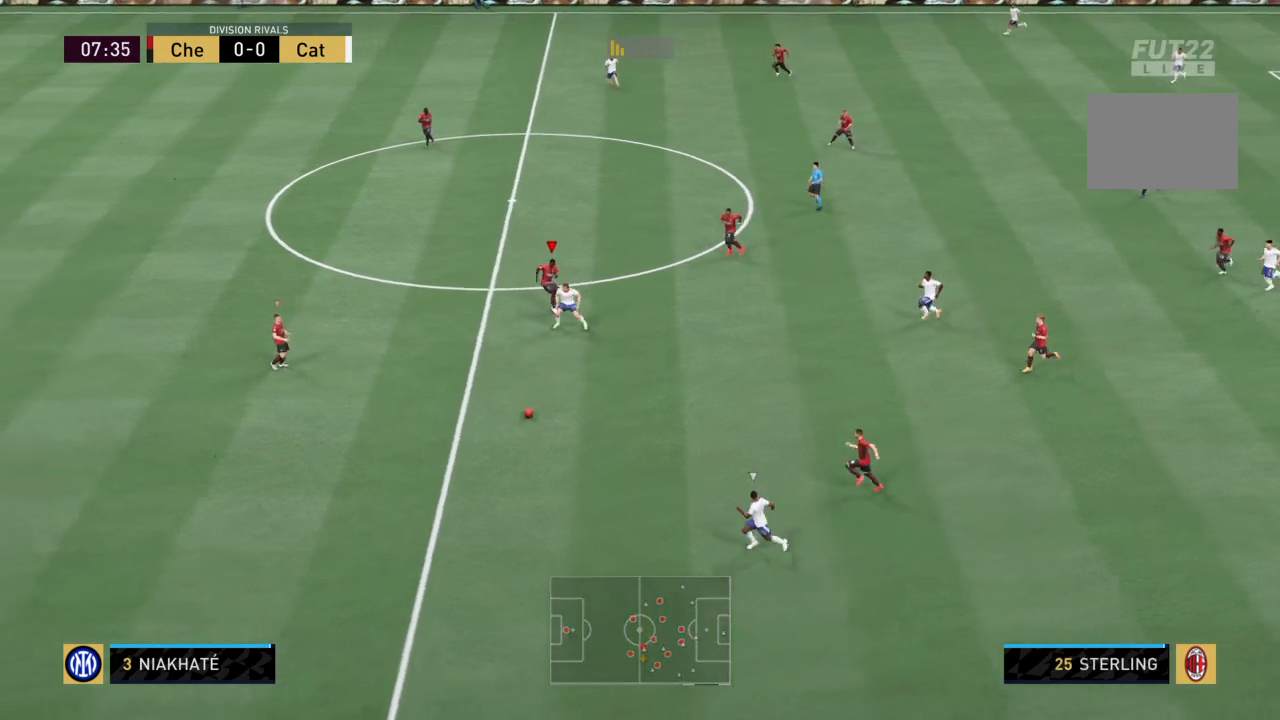
{"buttons": ["R2"], "left_stick": "down-right", "right_stick": "center", "events": [[267, "L1", "down"], [267, "left_stick", "down-right"], [434, "L1", "up"]]}
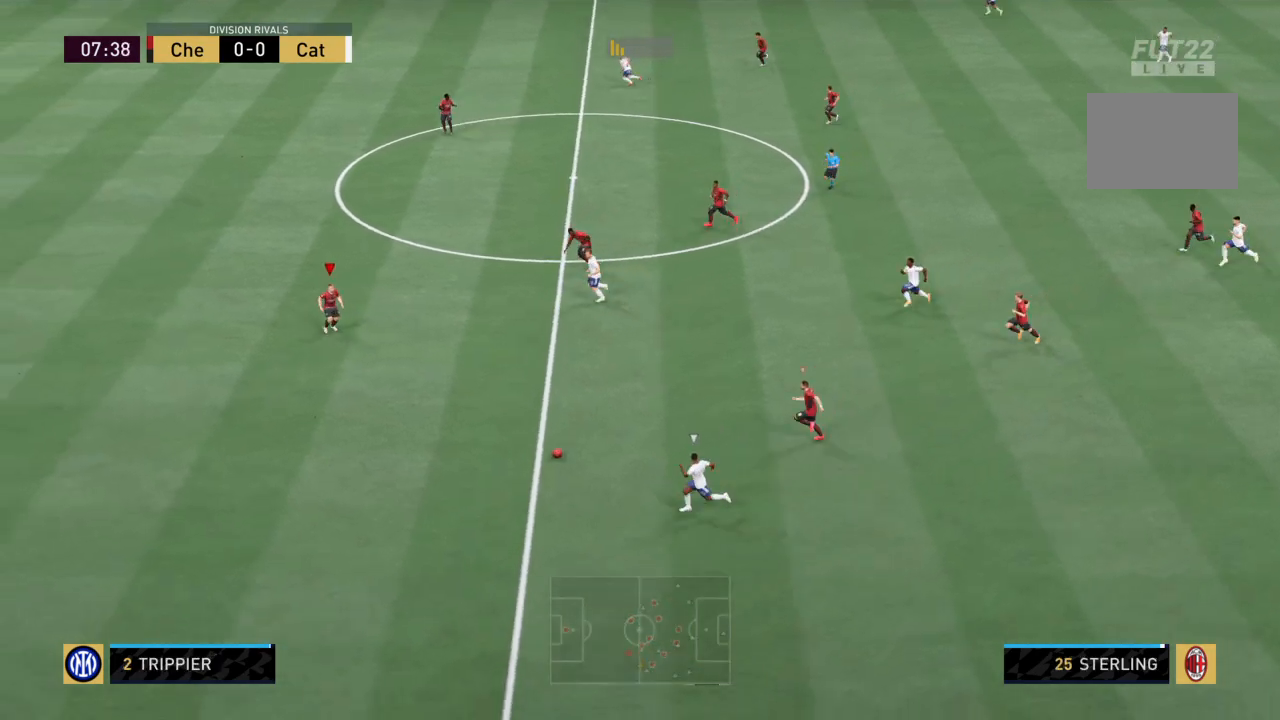
{"buttons": ["R2"], "left_stick": "down", "right_stick": "center", "events": [[66, "left_stick", "down-left"], [434, "left_stick", "down"]]}
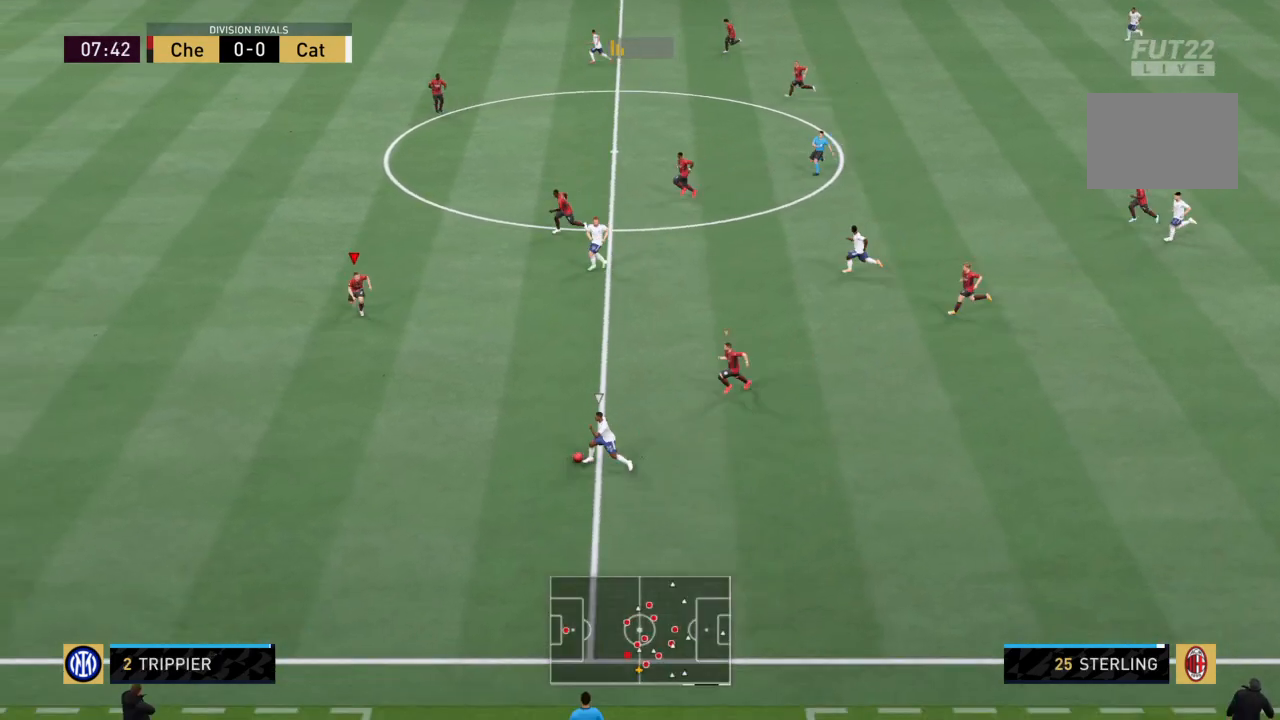
{"buttons": ["R2"], "left_stick": "down-left", "right_stick": "center", "events": [[301, "left_stick", "down-left"]]}
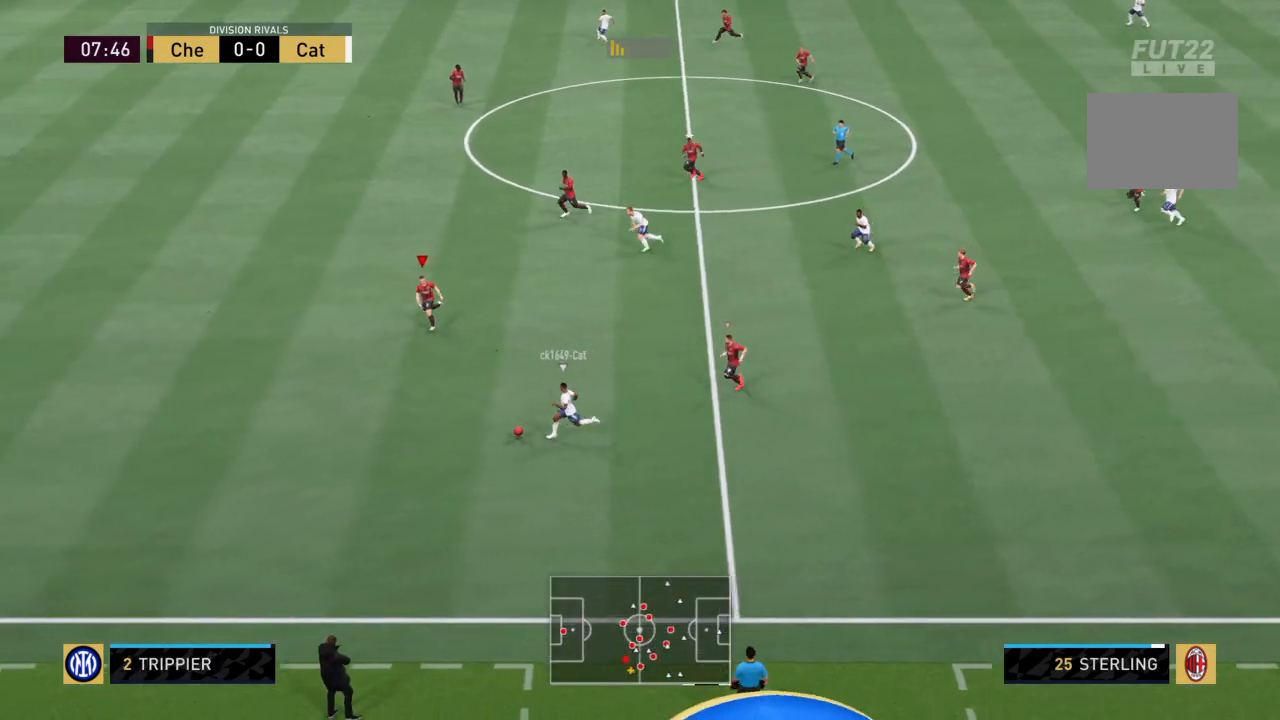
{"buttons": ["R2"], "left_stick": "down-left", "right_stick": "center", "events": []}
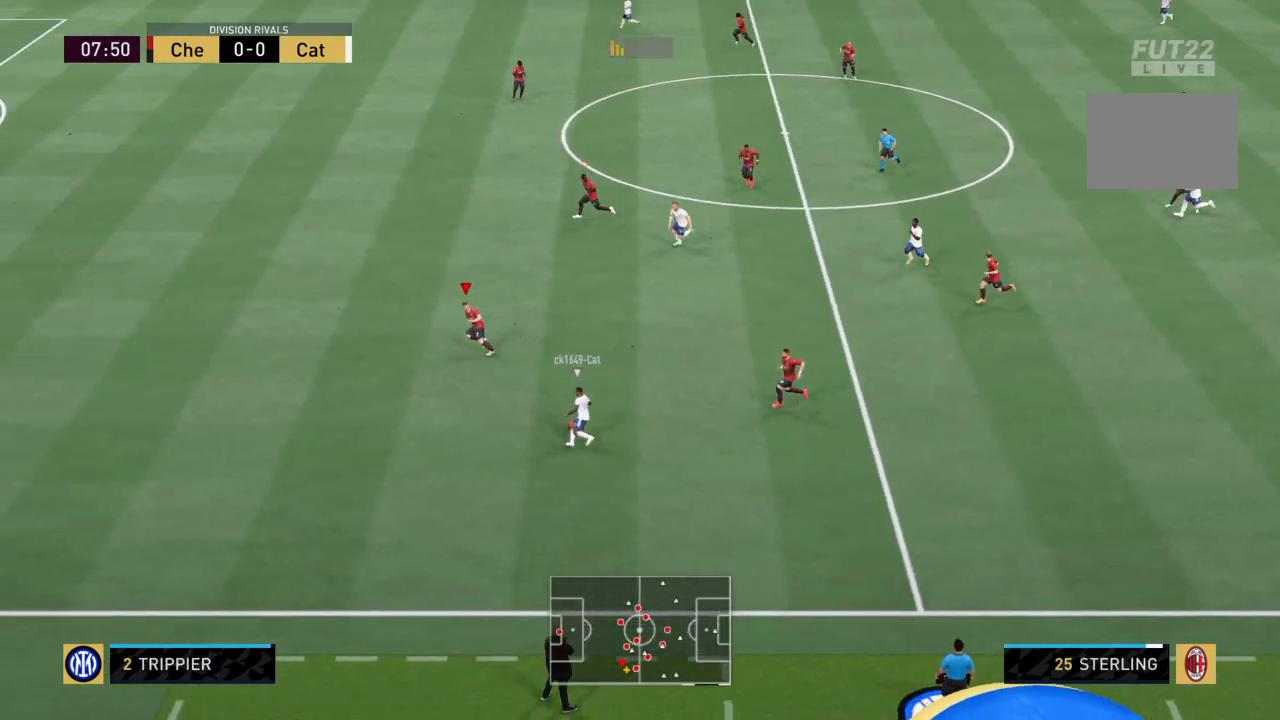
{"buttons": ["R2"], "left_stick": "up-left", "right_stick": "center", "events": [[34, "left_stick", "left"], [367, "left_stick", "up-left"]]}
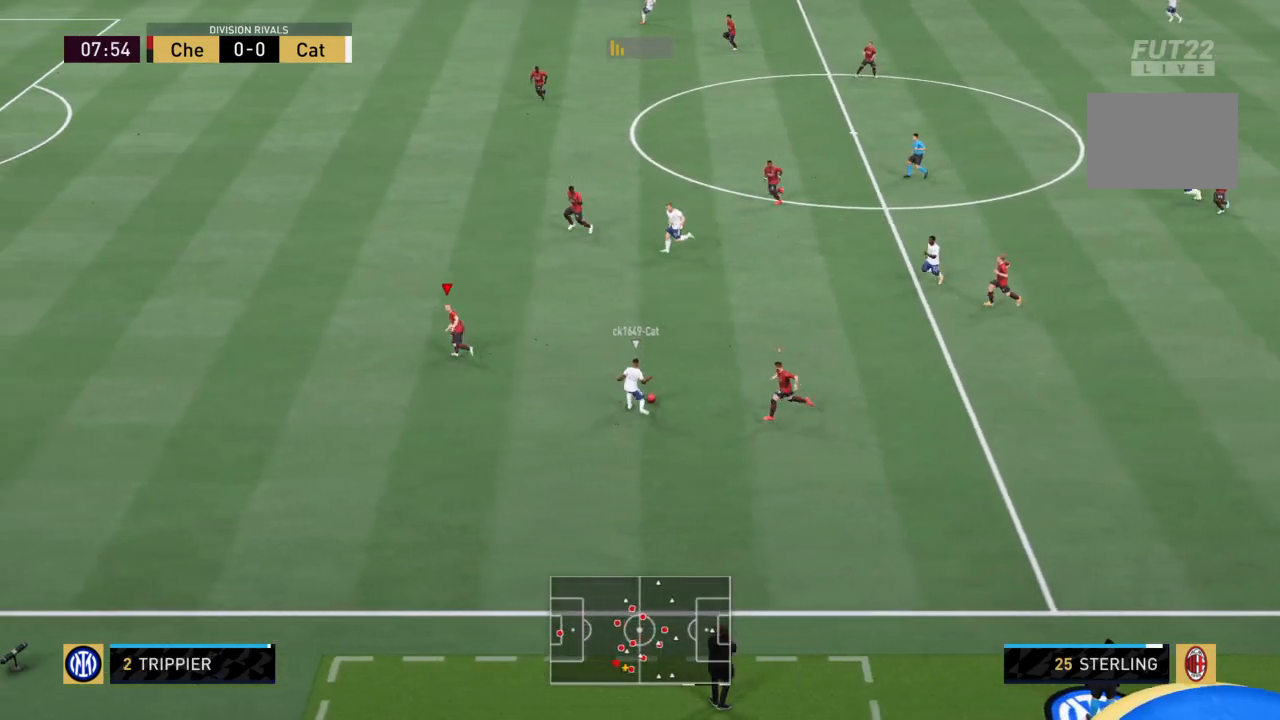
{"buttons": ["R2"], "left_stick": "up-right", "right_stick": "center"}
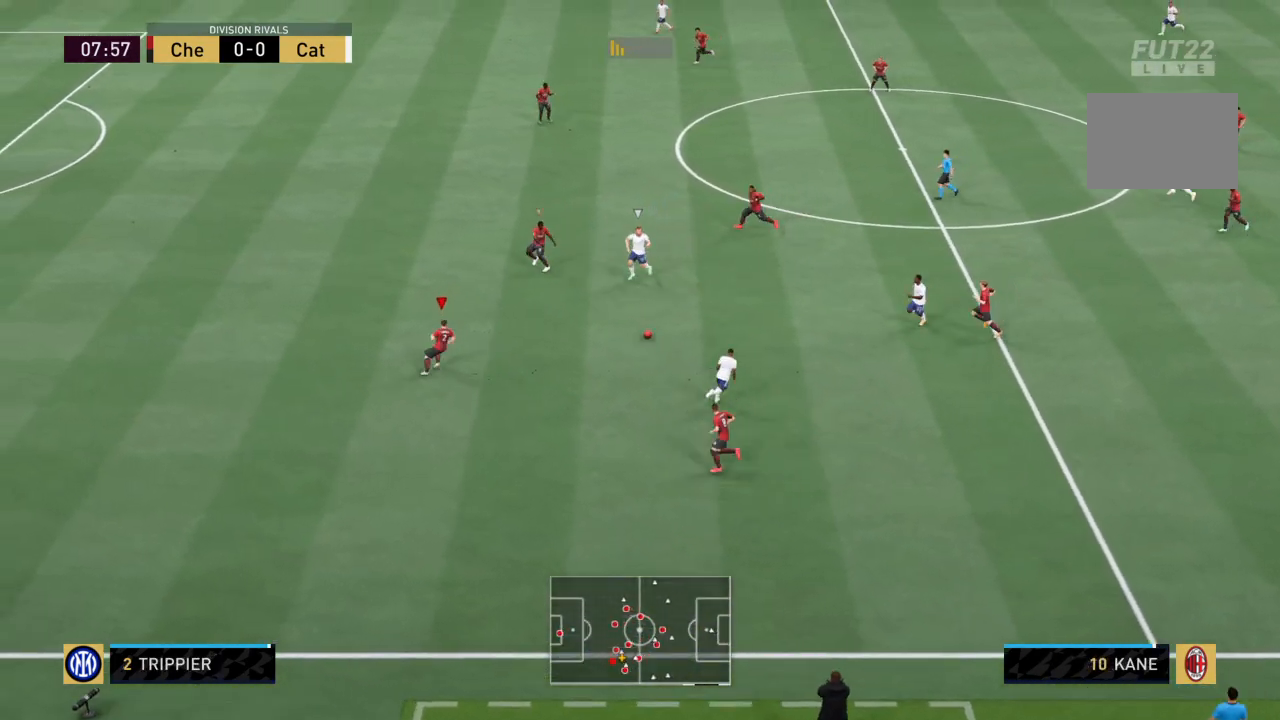
{"buttons": ["R2"], "left_stick": "up-right", "right_stick": "center", "events": [[34, "CROSS", "down"], [100, "L1", "down"], [301, "L1", "up"], [401, "CROSS", "up"]]}
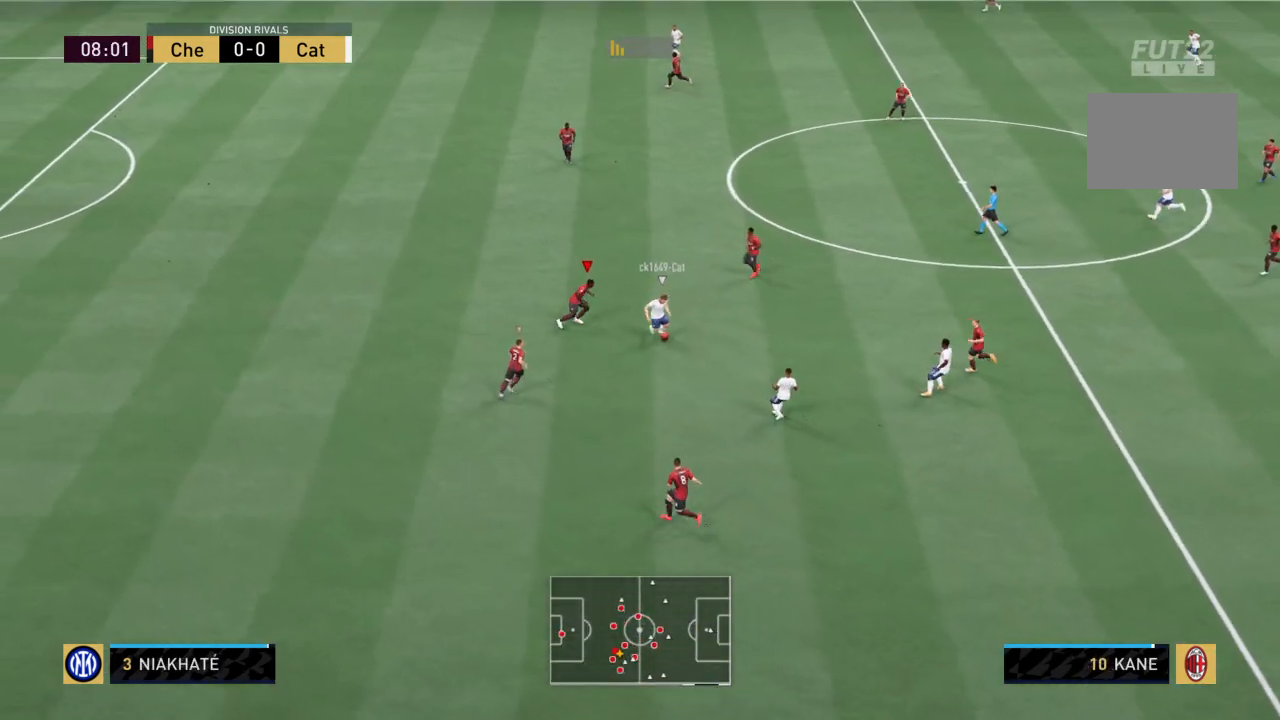
{"buttons": ["SQUARE", "R2"], "left_stick": "up-right", "right_stick": "center", "events": [[133, "SQUARE", "down"]]}
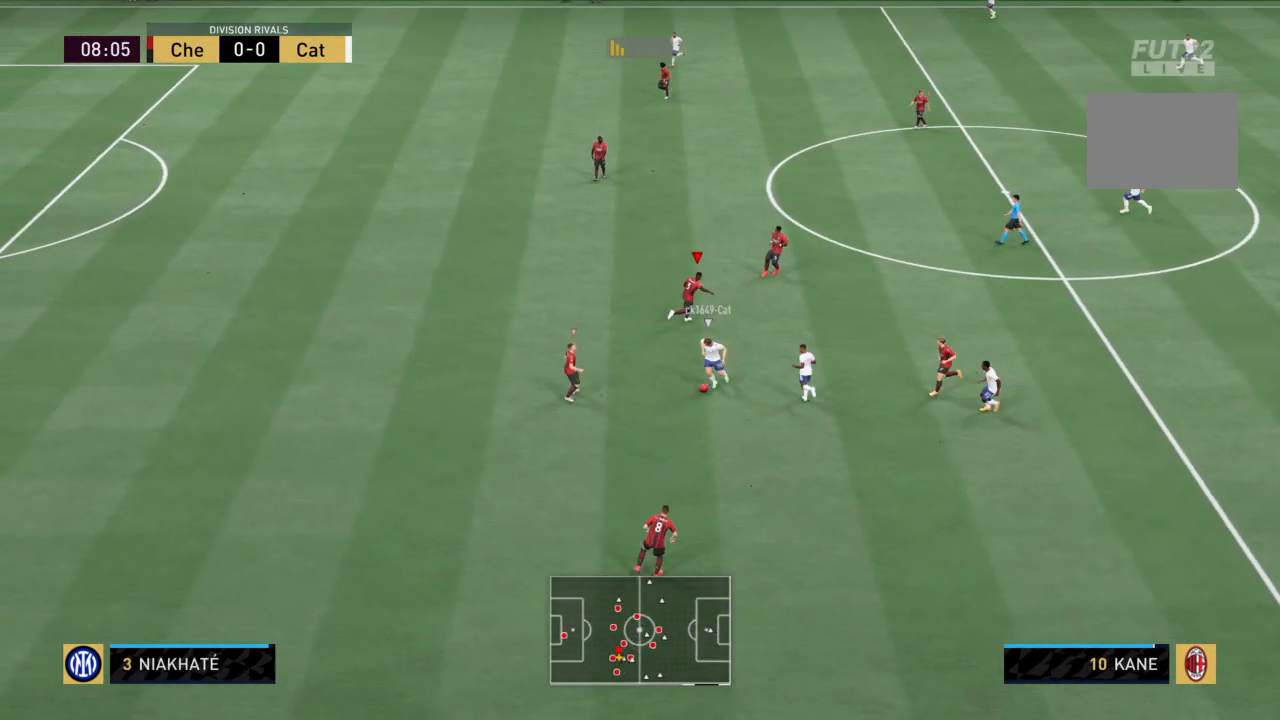
{"buttons": ["CROSS", "R2"], "left_stick": "down-left", "right_stick": "center", "events": [[34, "SQUARE", "up"], [67, "L1", "down"], [67, "R2", "up"], [67, "left_stick", "up-left"], [200, "R2", "down"], [200, "left_stick", "left"], [234, "L1", "up"], [434, "left_stick", "down-left"], [501, "CROSS", "down"]]}
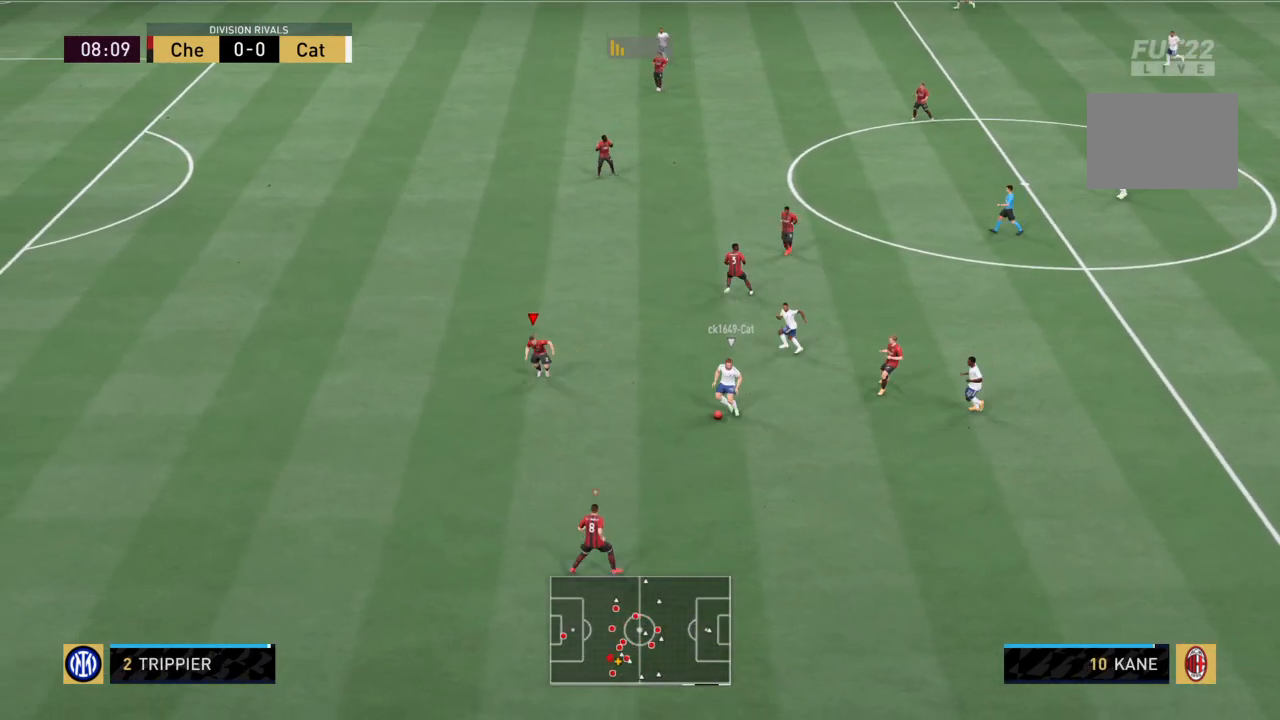
{"buttons": ["R2"], "left_stick": "right", "right_stick": "center", "events": [[167, "left_stick", "down-right"], [400, "left_stick", "right"], [500, "CROSS", "up"]]}
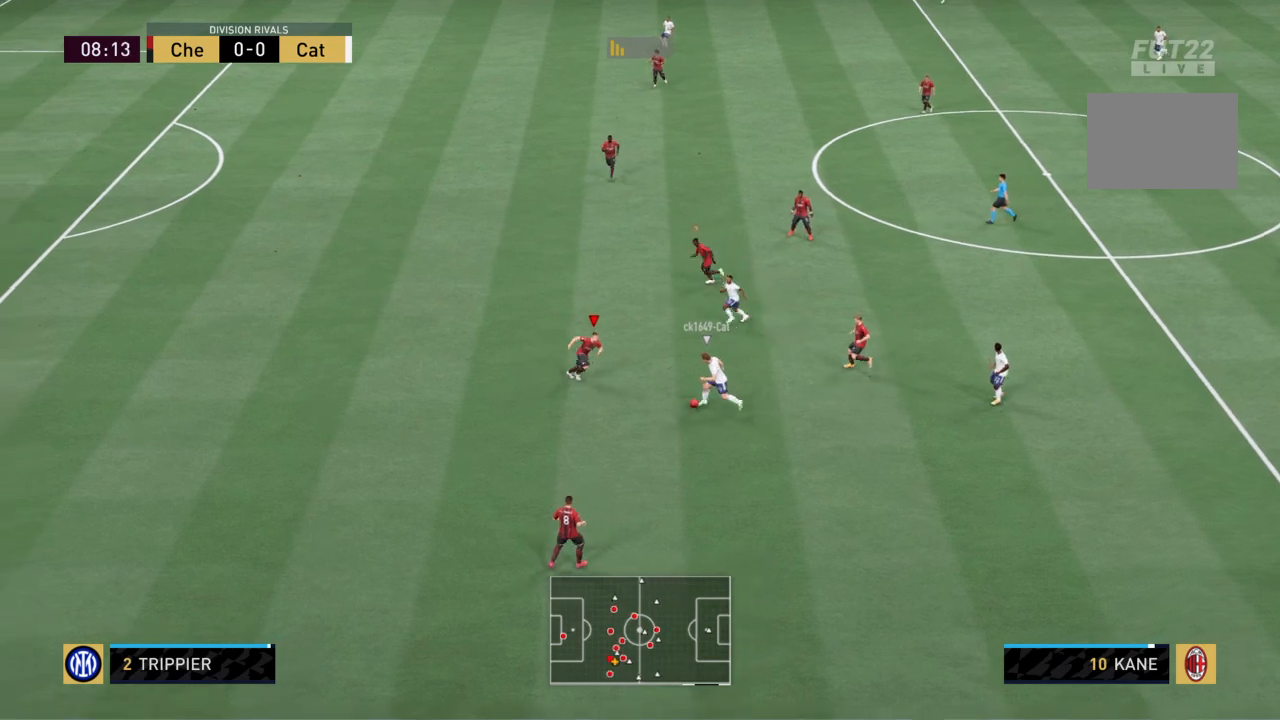
{"buttons": ["SQUARE", "R2"], "left_stick": "right", "right_stick": "center", "events": [[234, "SQUARE", "down"]]}
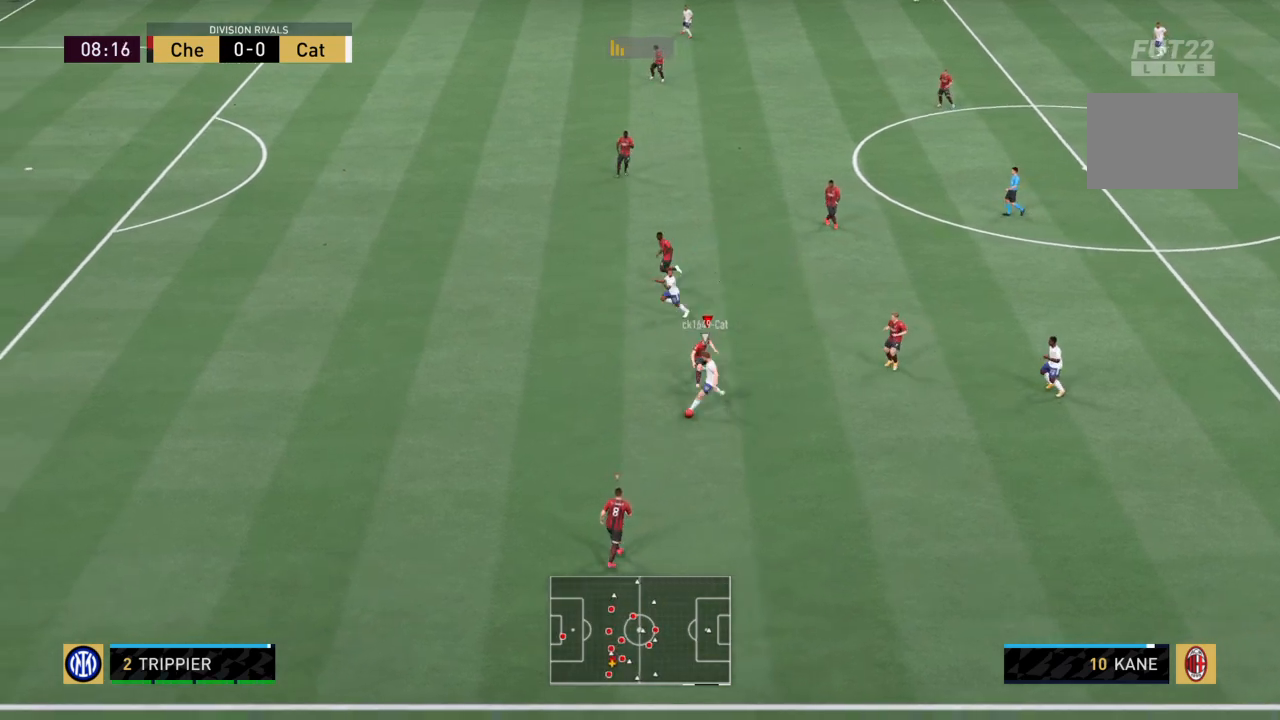
{"buttons": ["L1", "R2"], "left_stick": "up-left", "right_stick": "center", "events": [[33, "left_stick", "down-right"], [167, "SQUARE", "up"], [167, "left_stick", "down-left"], [267, "left_stick", "left"], [400, "L1", "down"], [400, "left_stick", "up-left"]]}
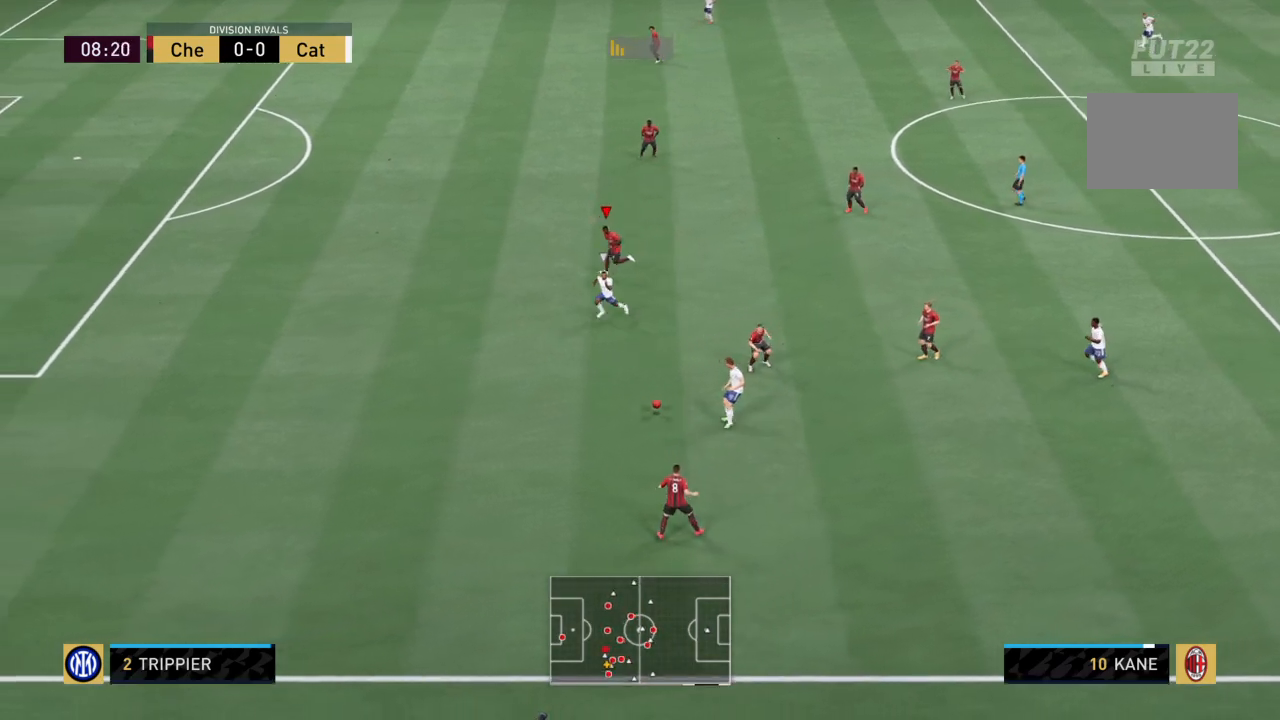
{"buttons": ["R2"], "left_stick": "left", "right_stick": "center", "events": [[100, "L1", "up"], [100, "left_stick", "left"]]}
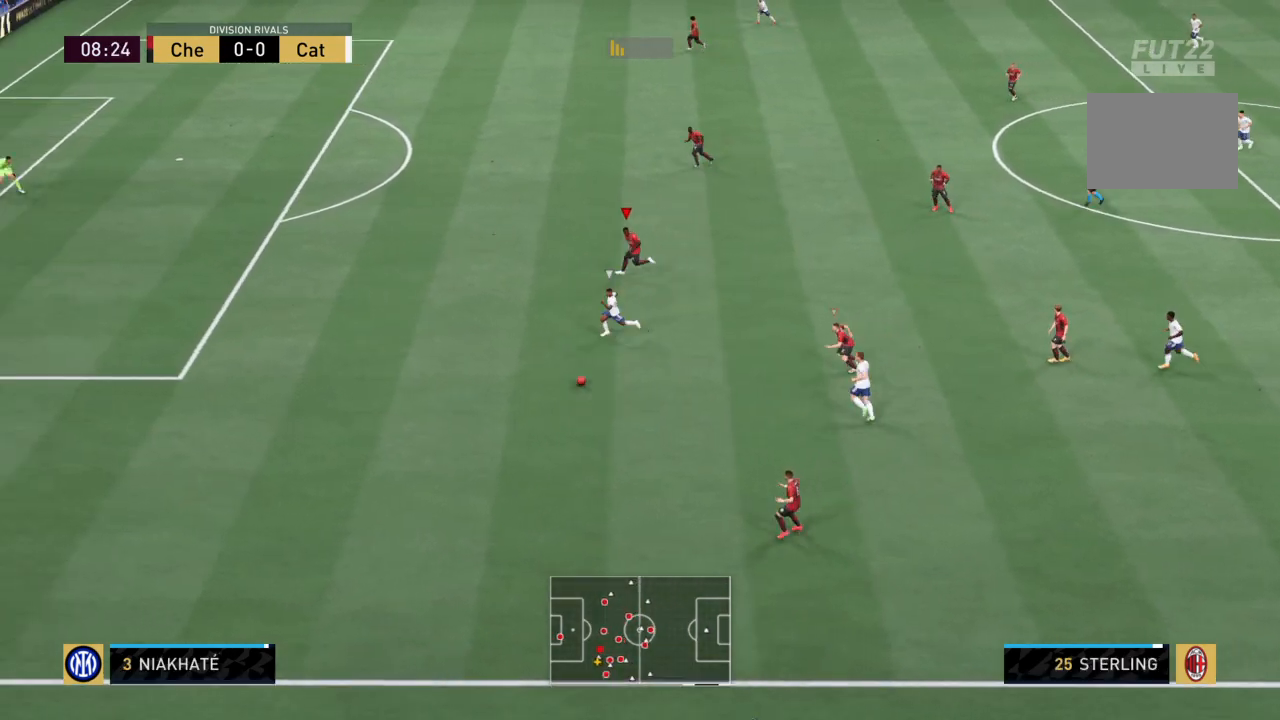
{"buttons": ["TRIANGLE", "R2"], "left_stick": "left", "right_stick": "center", "events": [[100, "TRIANGLE", "down"]]}
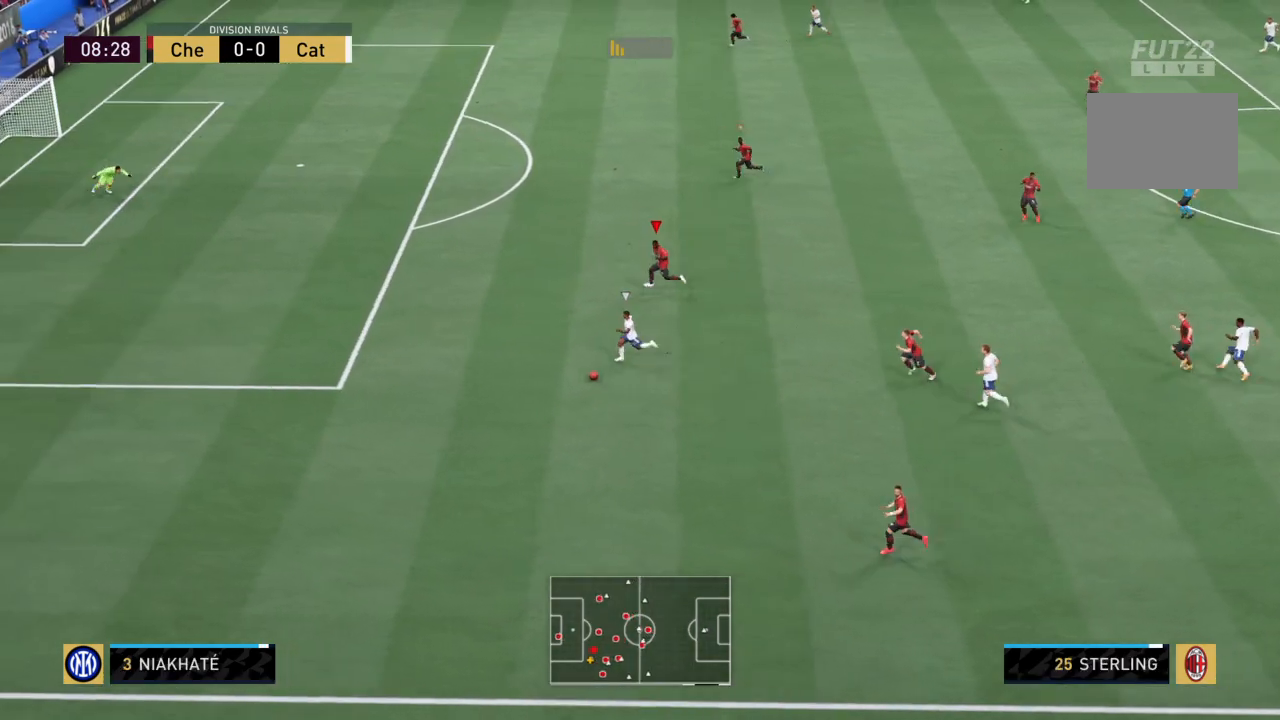
{"buttons": ["R2"], "left_stick": "down-left", "right_stick": "center", "events": [[334, "left_stick", "down-left"], [367, "TRIANGLE", "up"]]}
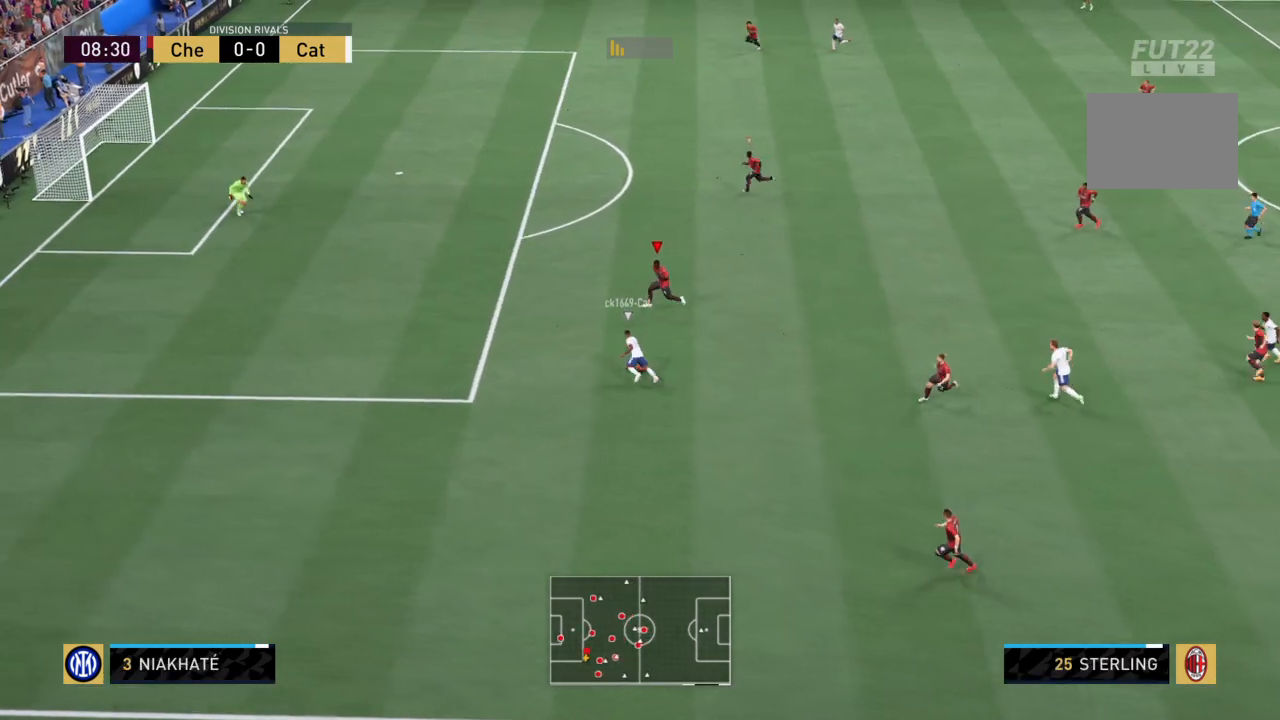
{"buttons": [], "left_stick": "up", "right_stick": "center", "events": [[367, "left_stick", "up"], [467, "R2", "up"]]}
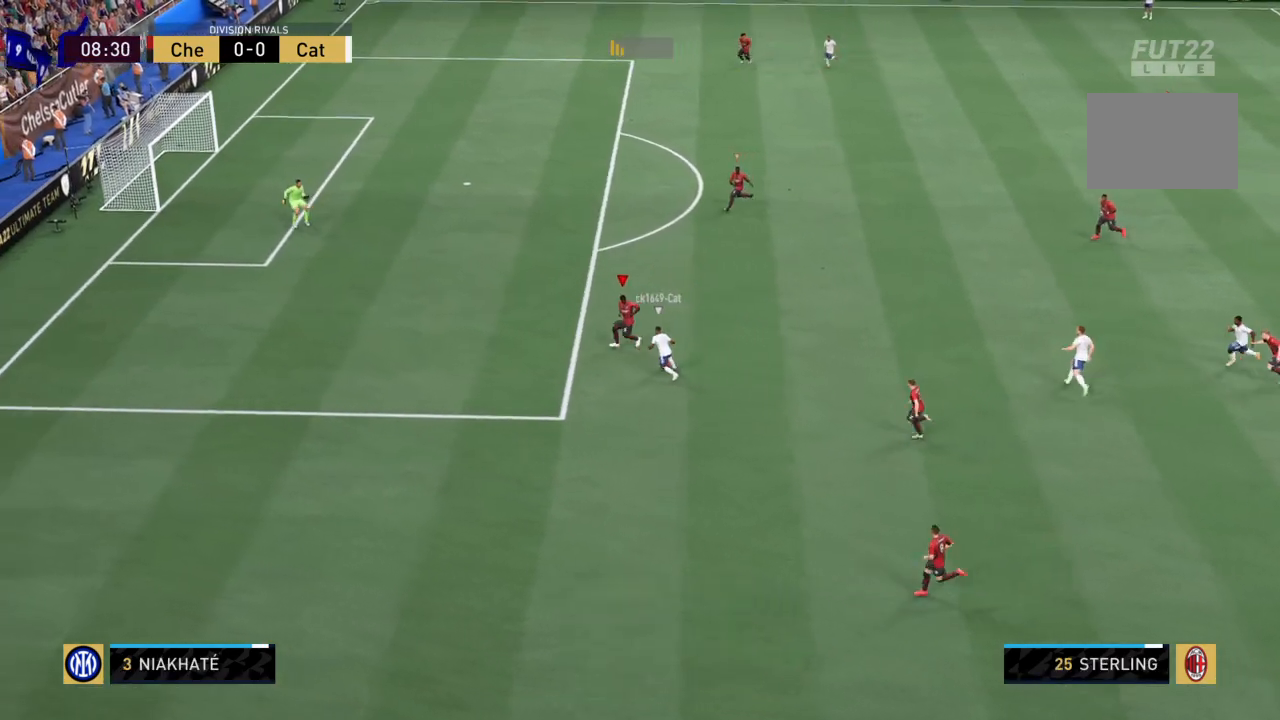
{"buttons": ["R2"], "left_stick": "up", "right_stick": "center", "events": [[67, "R2", "down"]]}
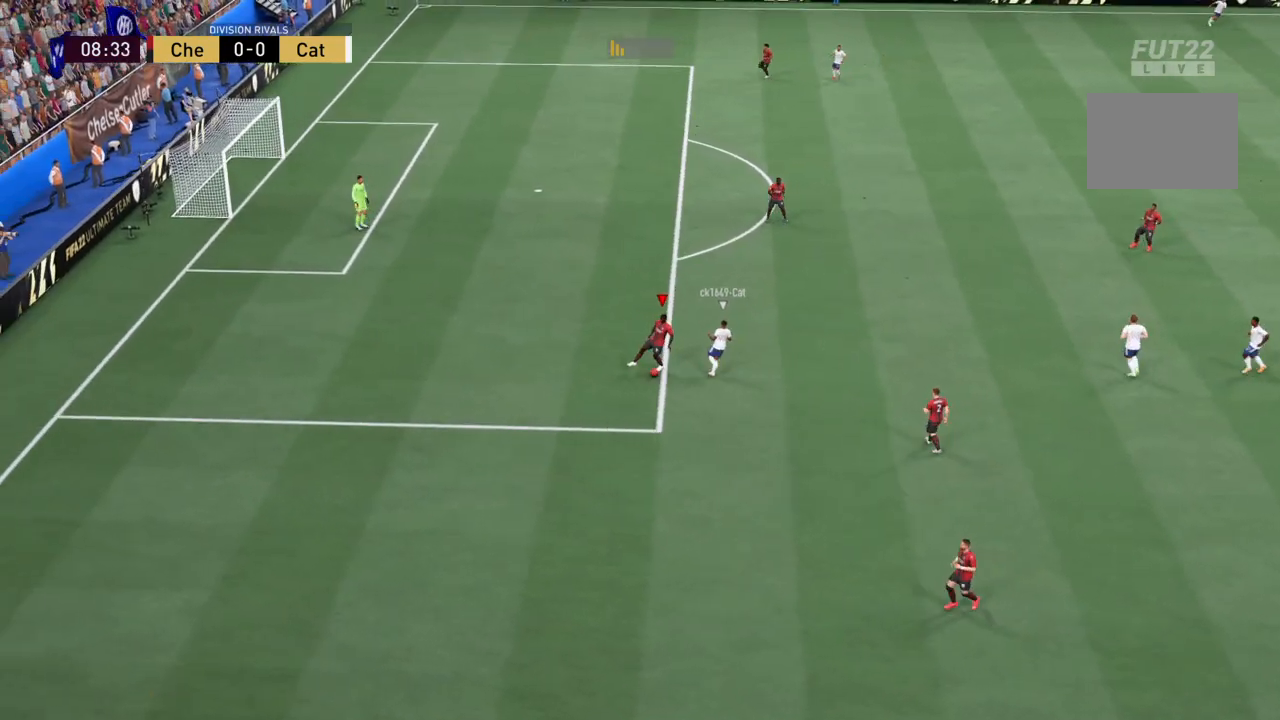
{"buttons": [], "left_stick": "center", "right_stick": "center", "events": [[267, "left_stick", "center"], [300, "R2", "up"], [367, "CROSS", "down"], [500, "CROSS", "up"]]}
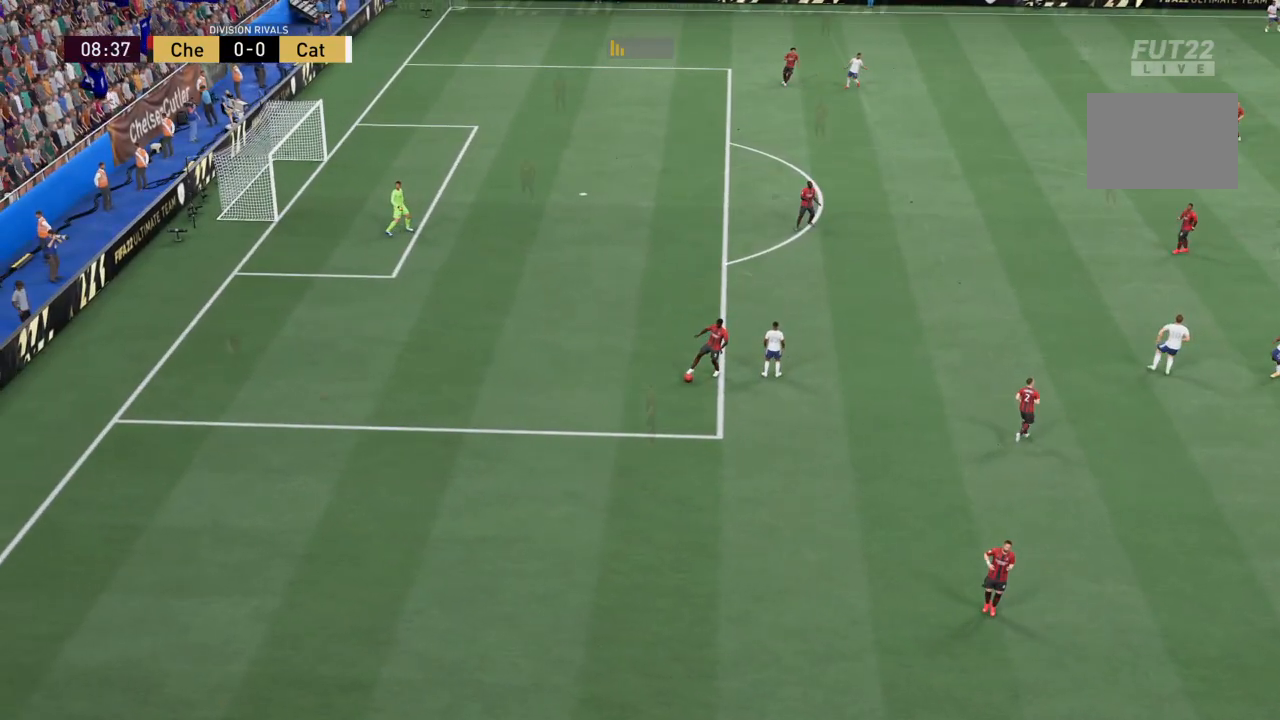
{"buttons": [], "left_stick": "center", "right_stick": "center", "events": [[34, "CROSS", "down"], [67, "CROSS", "up"], [334, "CROSS", "down"], [367, "CROSS", "up"]]}